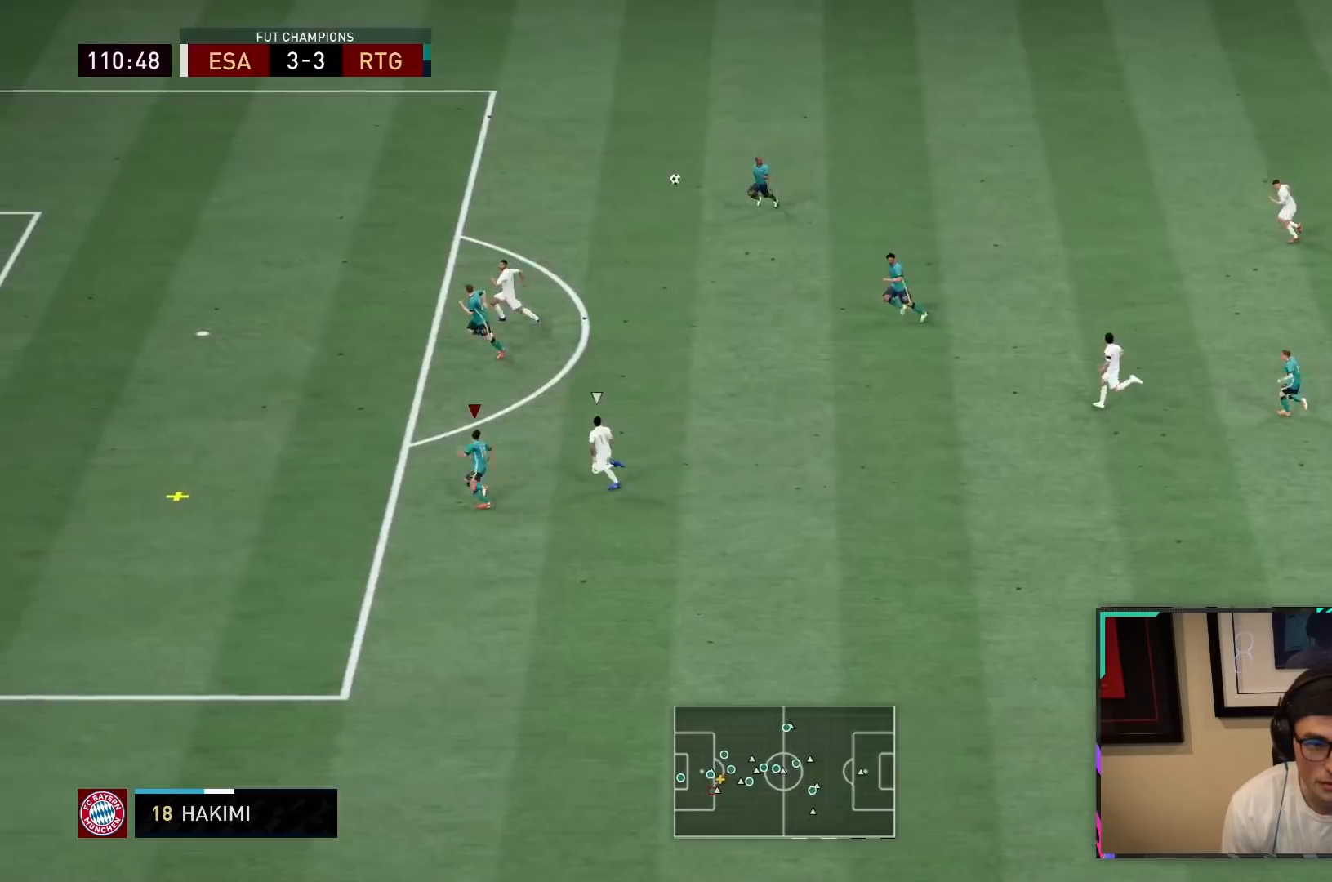
Gameplay with a controller (PlayStation layout); each line is a JSON object with the inputs held at the frame after it (dt_ms = milliseconds from this image to that frame). "events" lists button and stick changes between this image and that frame as [ms after this image, input, new state], when the widget could be followed in between. Not read: L3 R3.
{"dt_ms": 500, "buttons": ["R2"], "left_stick": "right", "right_stick": "center", "events": [[83, "left_stick", "center"], [183, "left_stick", "right"], [317, "CROSS", "down"], [450, "CROSS", "up"]]}
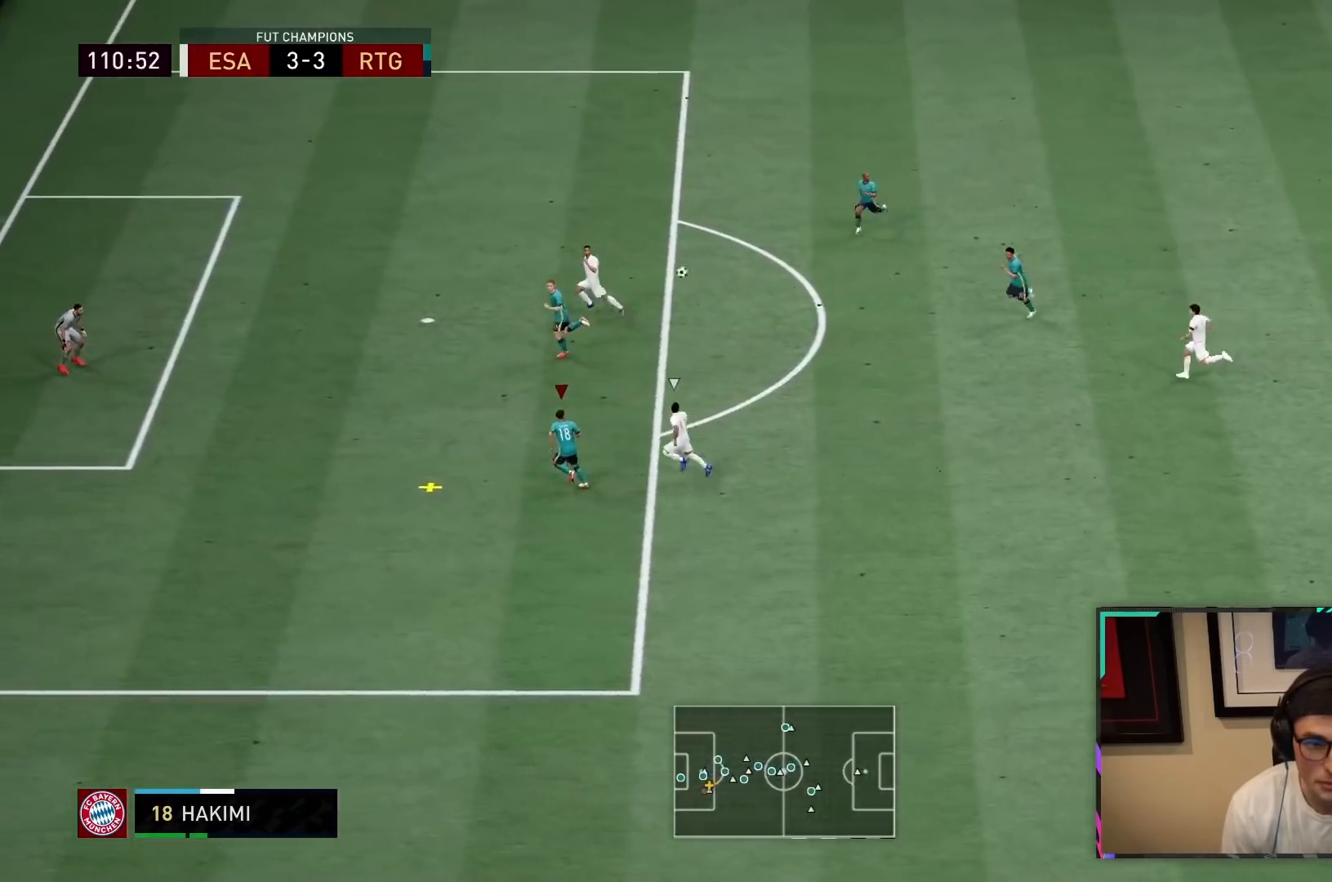
{"dt_ms": 500, "buttons": [], "left_stick": "right", "right_stick": "center", "events": [[50, "CROSS", "down"], [117, "R2", "up"], [150, "CROSS", "up"]]}
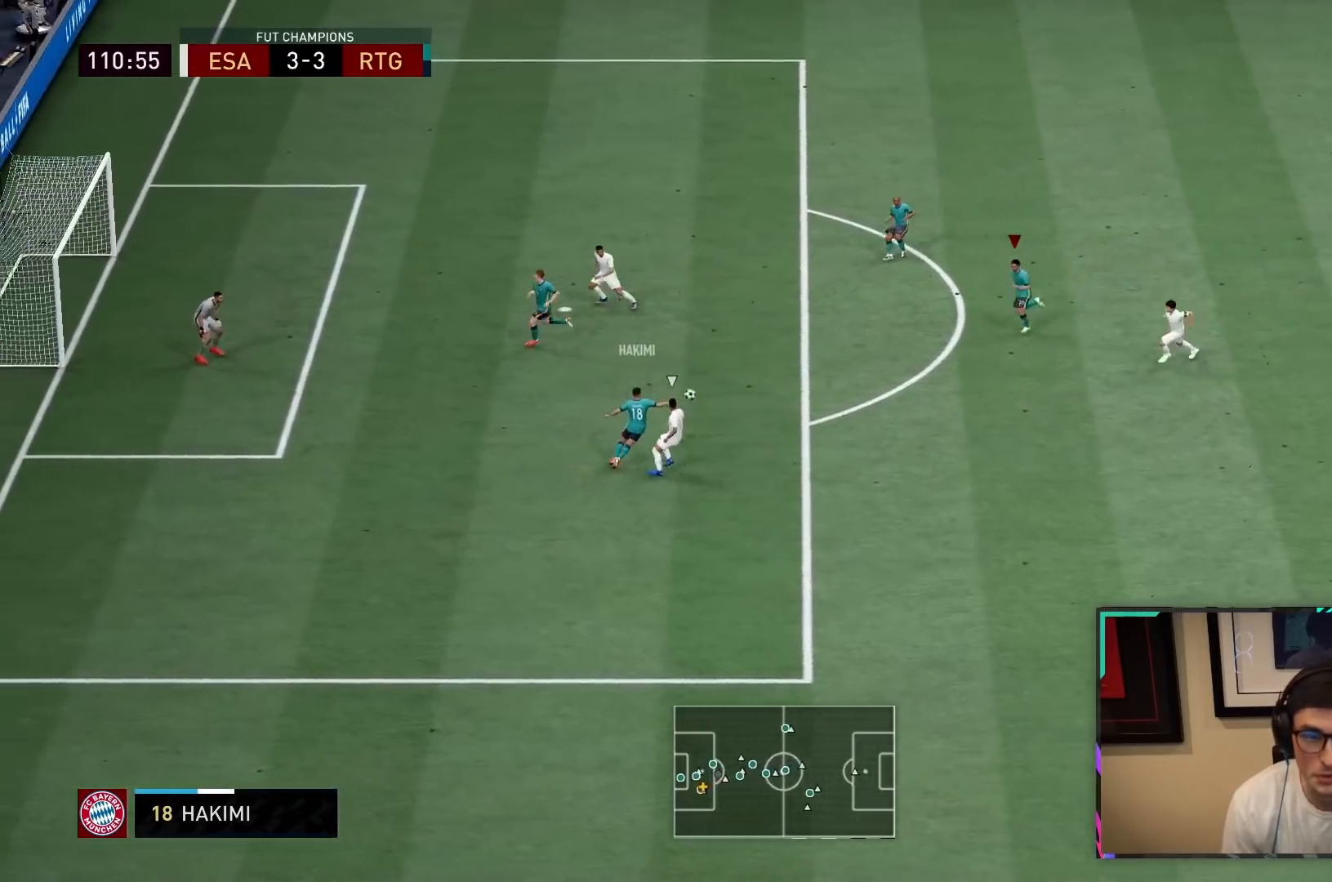
{"dt_ms": 500, "buttons": [], "left_stick": "down", "right_stick": "center", "events": [[83, "left_stick", "center"], [133, "left_stick", "down-left"], [200, "R2", "down"], [200, "left_stick", "center"], [367, "left_stick", "down"], [450, "R2", "up"]]}
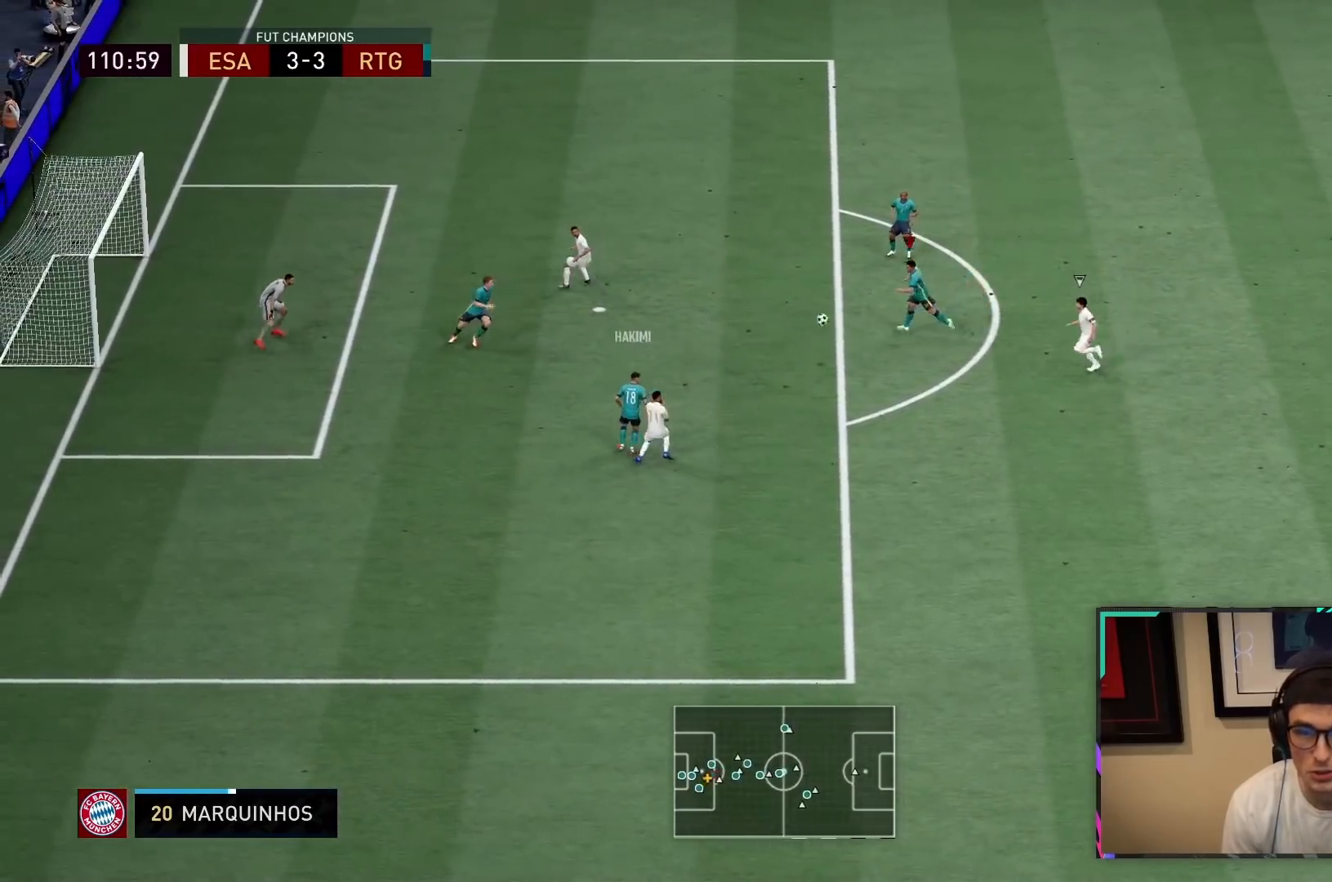
{"dt_ms": 500, "buttons": ["CROSS"], "left_stick": "up-right", "right_stick": "center", "events": [[133, "left_stick", "center"], [400, "left_stick", "up-right"], [433, "CROSS", "down"]]}
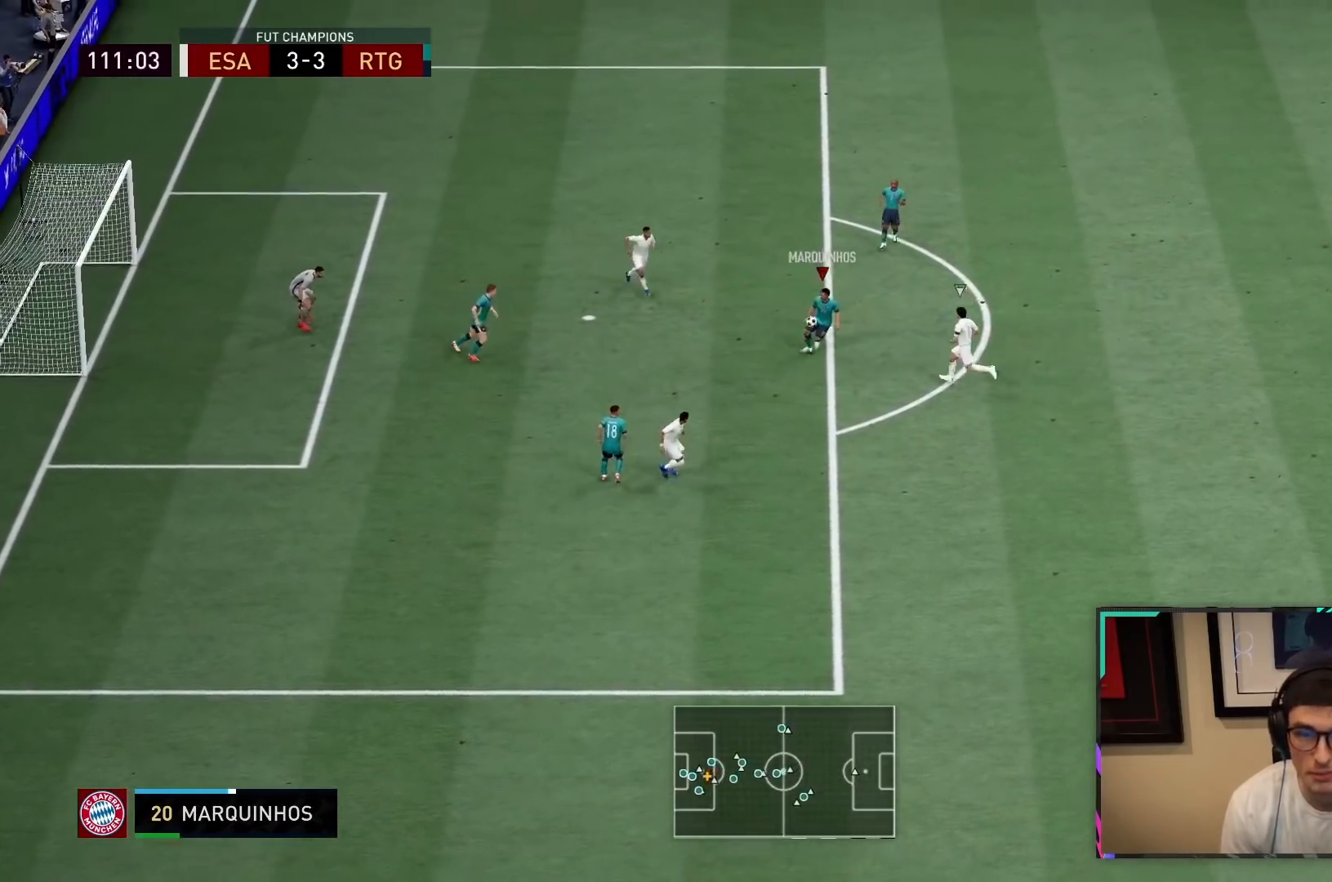
{"dt_ms": 500, "buttons": [], "left_stick": "right", "right_stick": "center", "events": [[100, "CROSS", "up"], [100, "left_stick", "right"]]}
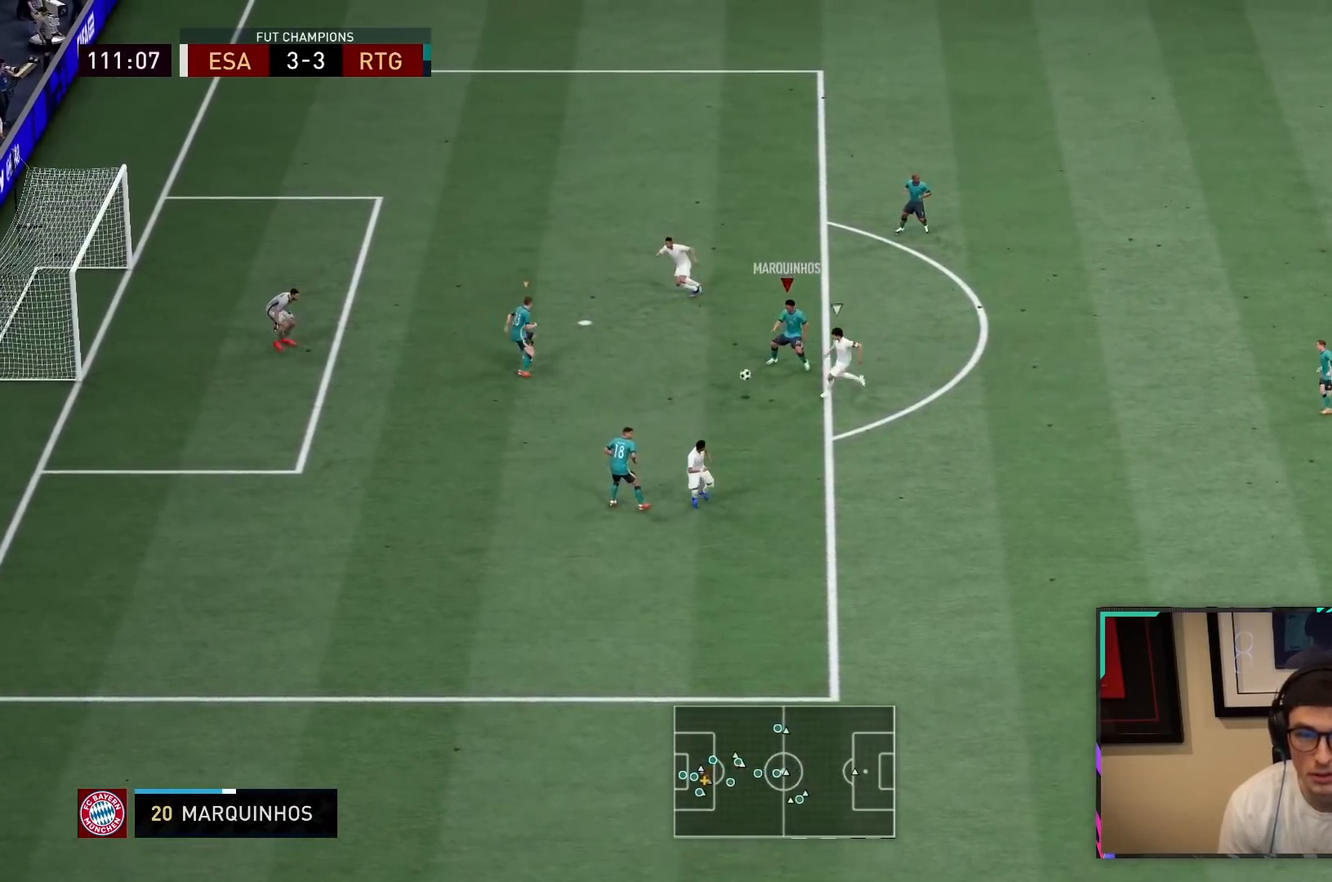
{"dt_ms": 500, "buttons": ["R2"], "left_stick": "down", "right_stick": "center", "events": [[50, "R2", "down"], [250, "left_stick", "down"]]}
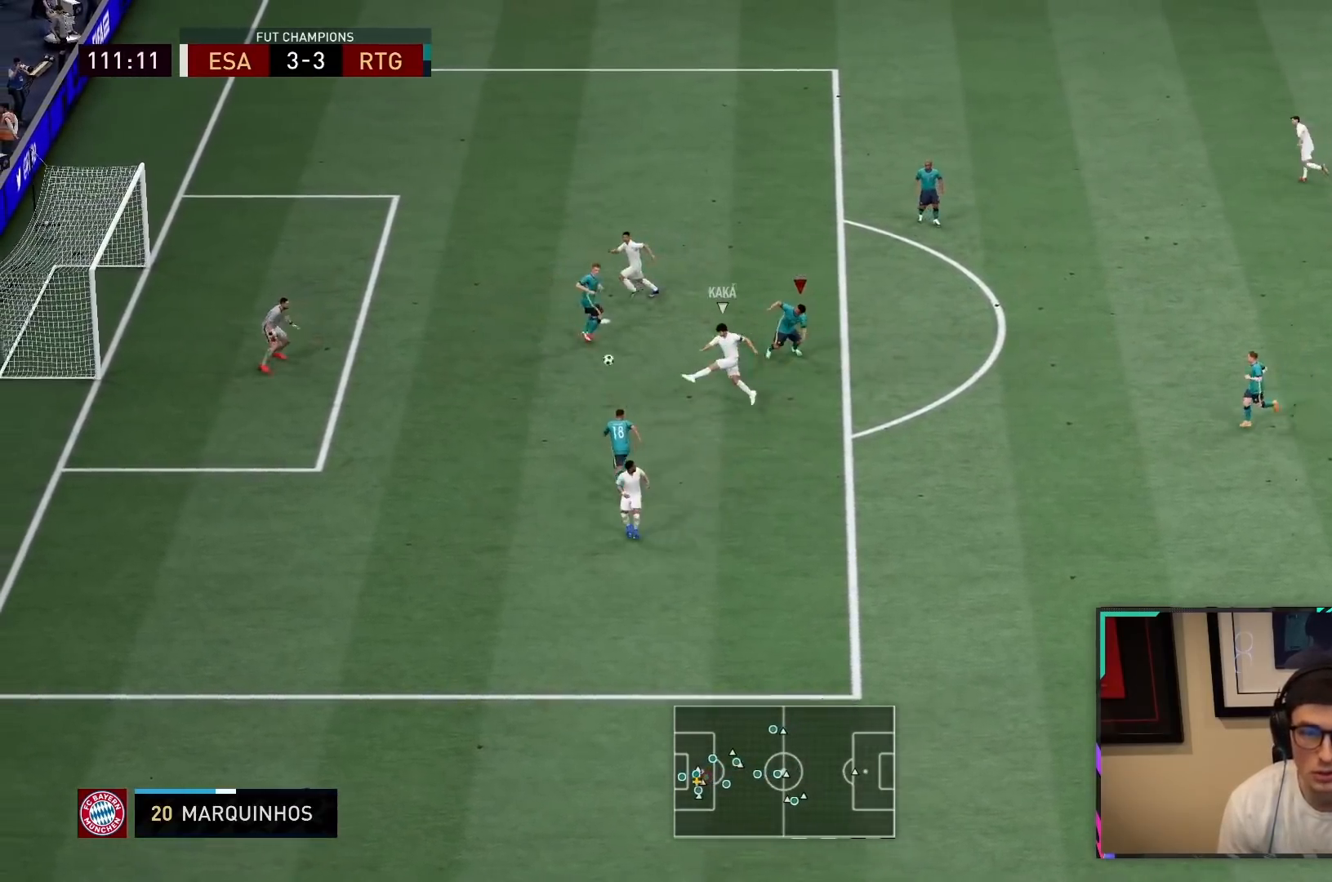
{"dt_ms": 500, "buttons": ["R2"], "left_stick": "center", "right_stick": "center", "events": [[83, "left_stick", "down-left"], [350, "left_stick", "center"]]}
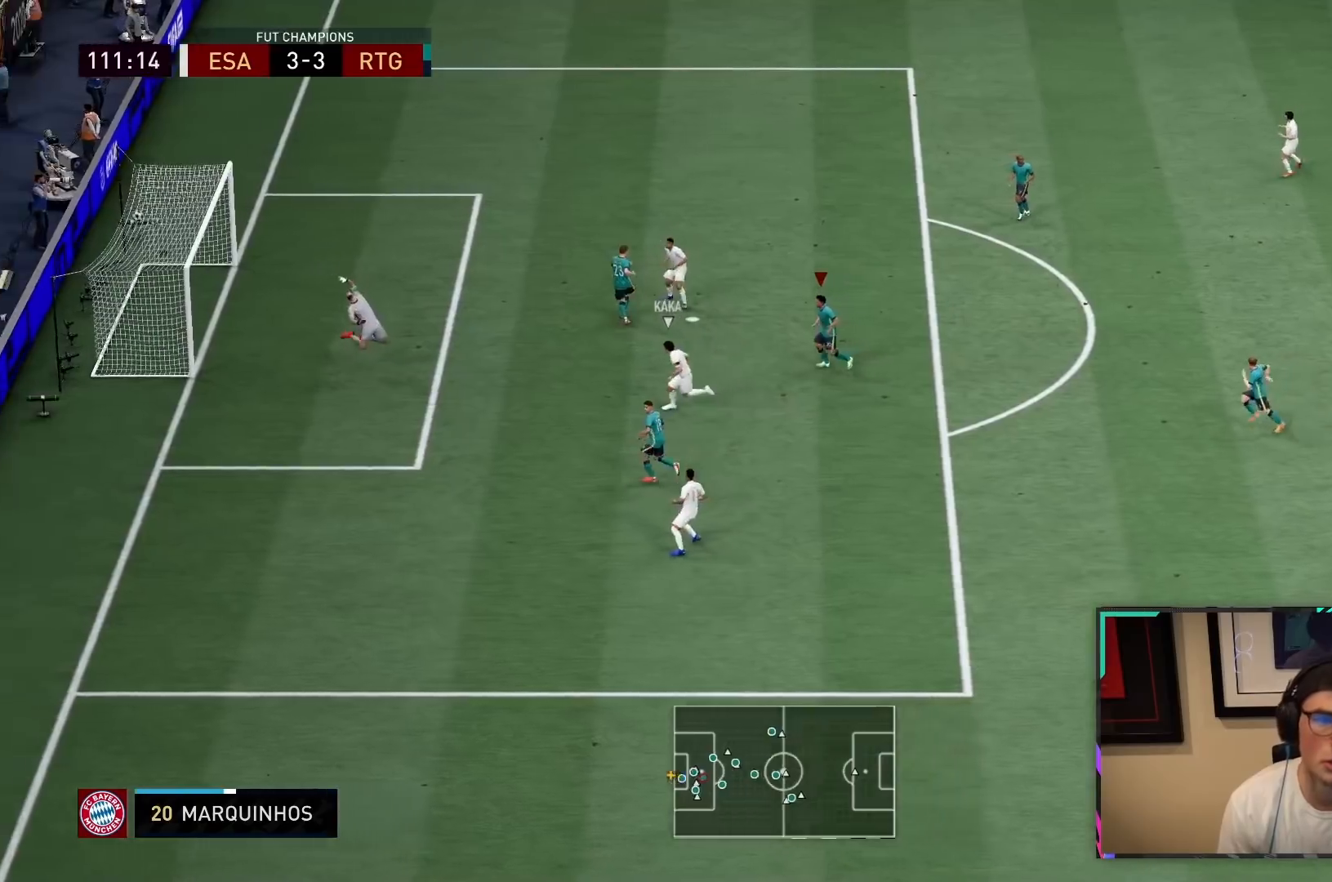
{"dt_ms": 500, "buttons": ["CROSS", "R1"], "left_stick": "center", "right_stick": "center", "events": [[317, "L1", "down"], [333, "R2", "up"], [350, "CROSS", "down"], [350, "R1", "down"], [450, "L1", "up"]]}
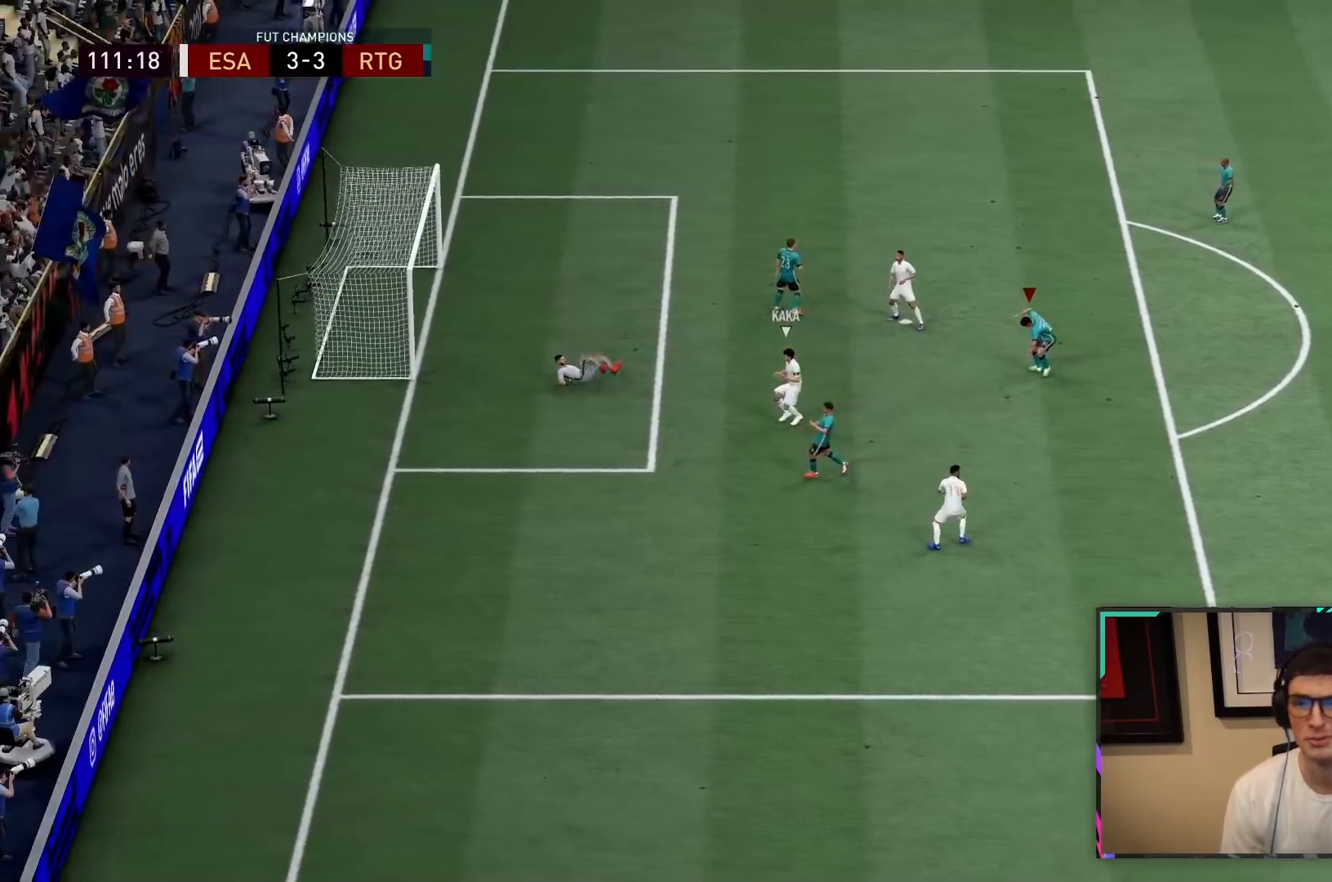
{"dt_ms": 500, "buttons": ["CROSS", "R1"], "left_stick": "center", "right_stick": "center", "events": [[17, "CROSS", "up"], [50, "L1", "down"], [50, "R1", "up"], [100, "R1", "down"], [133, "CROSS", "down"], [133, "L1", "up"], [200, "L1", "down"], [233, "CROSS", "up"], [267, "R1", "up"], [333, "L1", "up"], [367, "R1", "down"], [467, "CROSS", "down"]]}
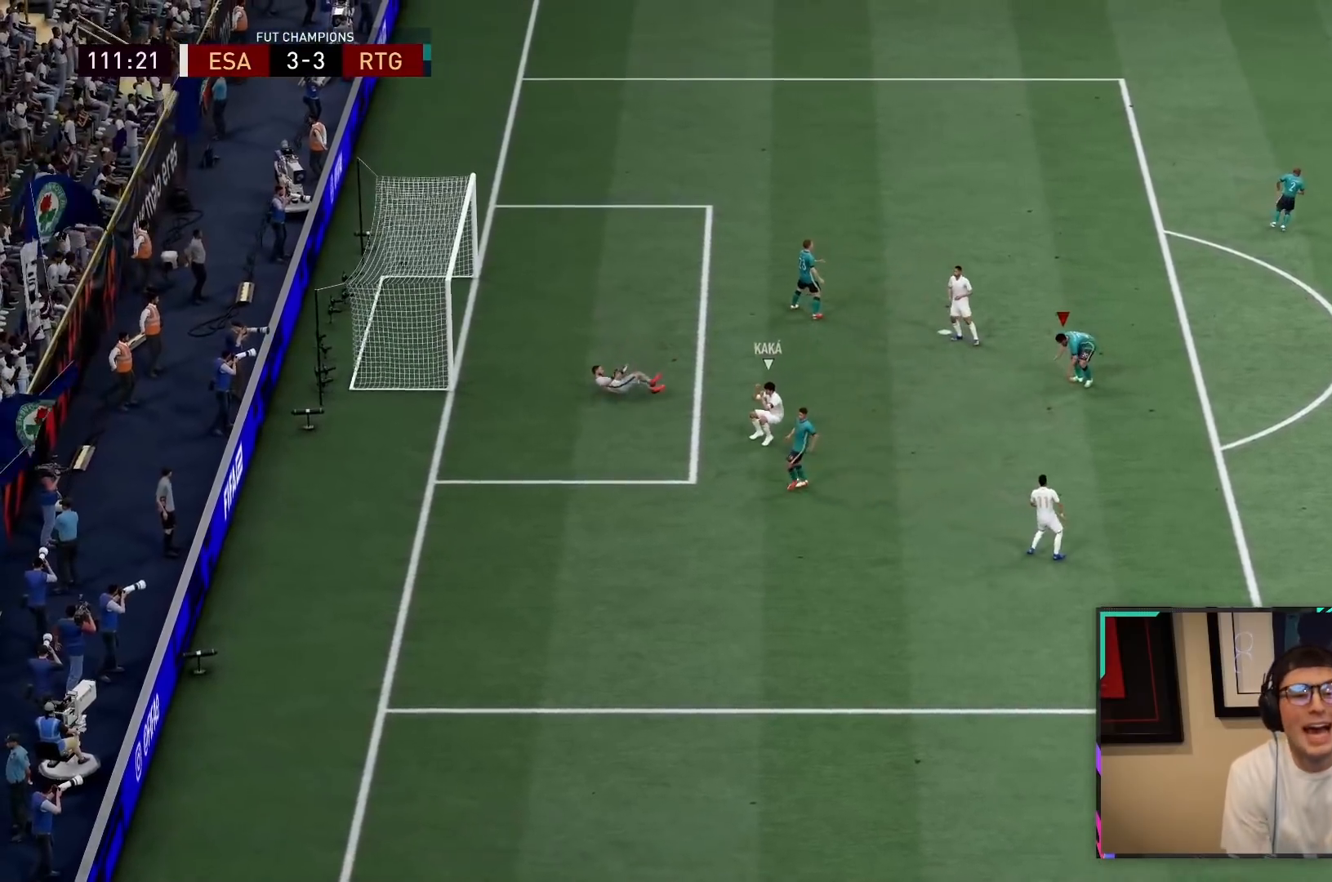
{"dt_ms": 500, "buttons": ["R1"], "left_stick": "center", "right_stick": "center", "events": [[33, "CROSS", "up"], [33, "R1", "up"], [67, "L1", "down"], [133, "R1", "down"], [167, "L1", "up"], [300, "L1", "down"], [300, "R1", "up"], [400, "R1", "down"], [467, "L1", "up"]]}
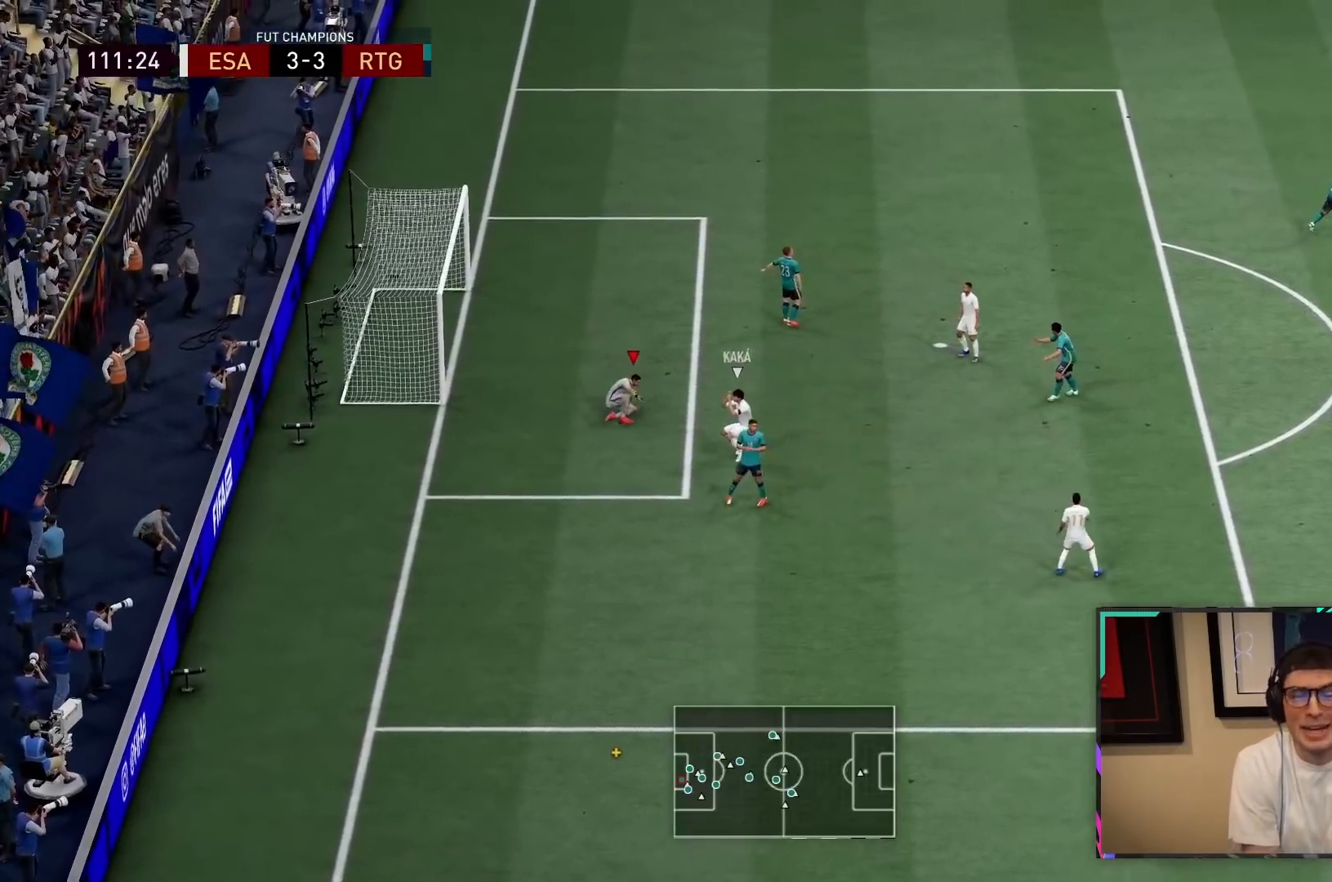
{"dt_ms": 500, "buttons": ["CROSS", "R1"], "left_stick": "center", "right_stick": "center", "events": [[33, "L1", "down"], [33, "R1", "up"], [100, "R1", "down"], [167, "L1", "up"], [233, "R1", "up"], [317, "L1", "down"], [317, "R1", "down"], [383, "L1", "up"], [383, "R1", "up"], [417, "CROSS", "down"], [417, "L1", "down"], [417, "R1", "down"], [483, "L1", "up"]]}
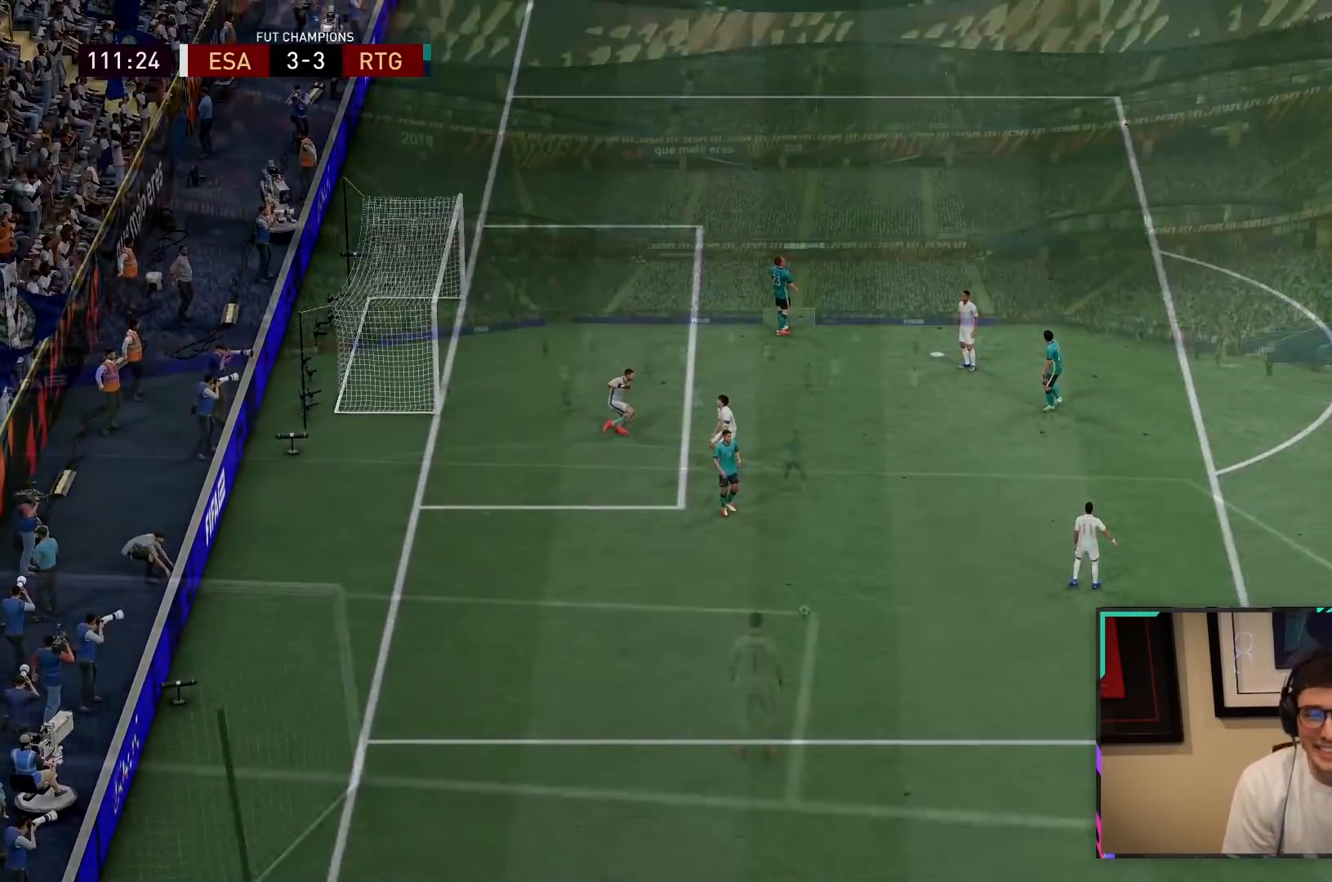
{"dt_ms": 500, "buttons": [], "left_stick": "center", "right_stick": "center", "events": [[50, "R1", "up"], [83, "CROSS", "up"], [117, "R1", "down"], [283, "R1", "up"]]}
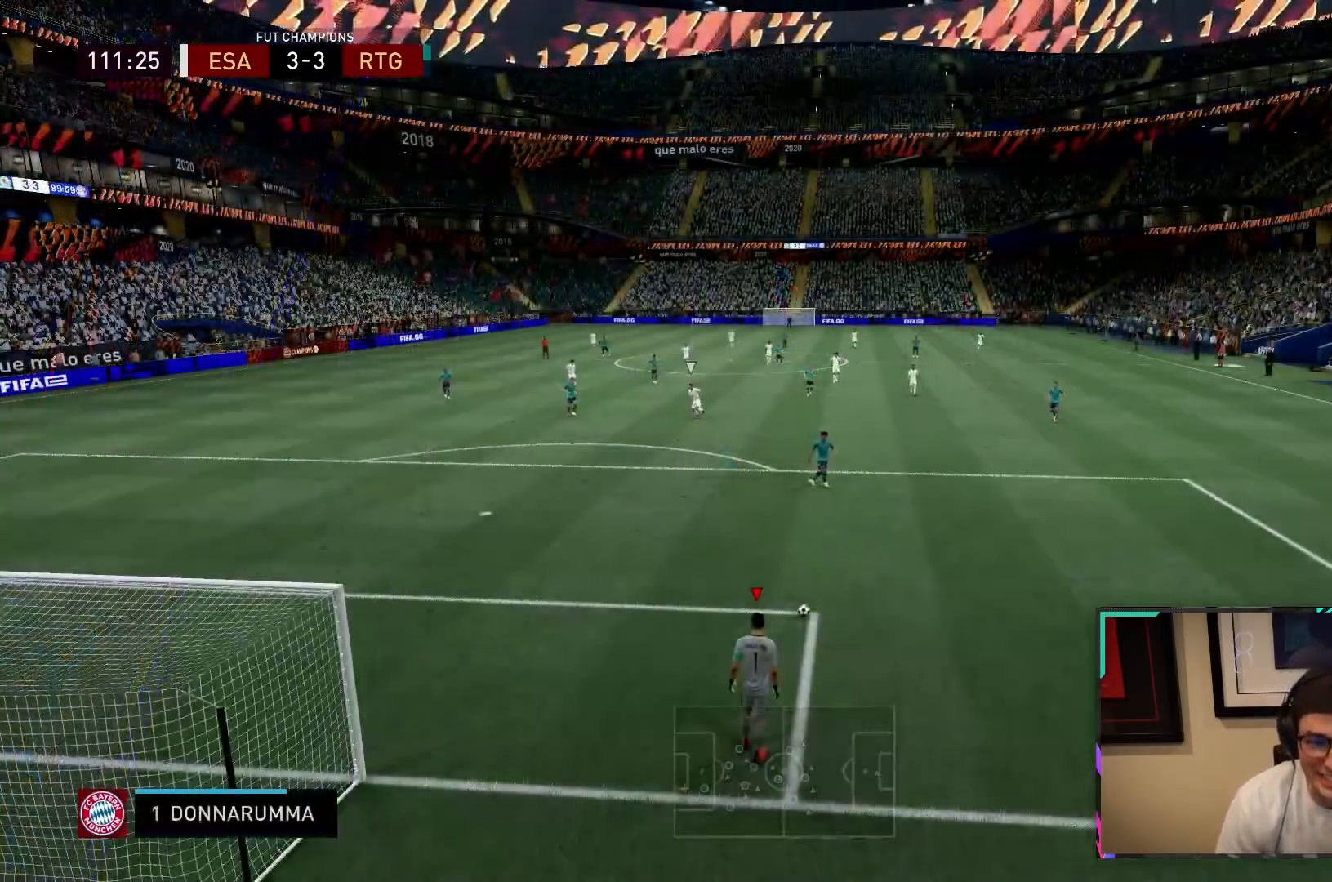
{"dt_ms": 500, "buttons": [], "left_stick": "center", "right_stick": "center", "events": [[17, "R1", "down"], [150, "R1", "up"], [250, "CROSS", "down"], [383, "CROSS", "up"], [433, "CROSS", "down"], [500, "CROSS", "up"]]}
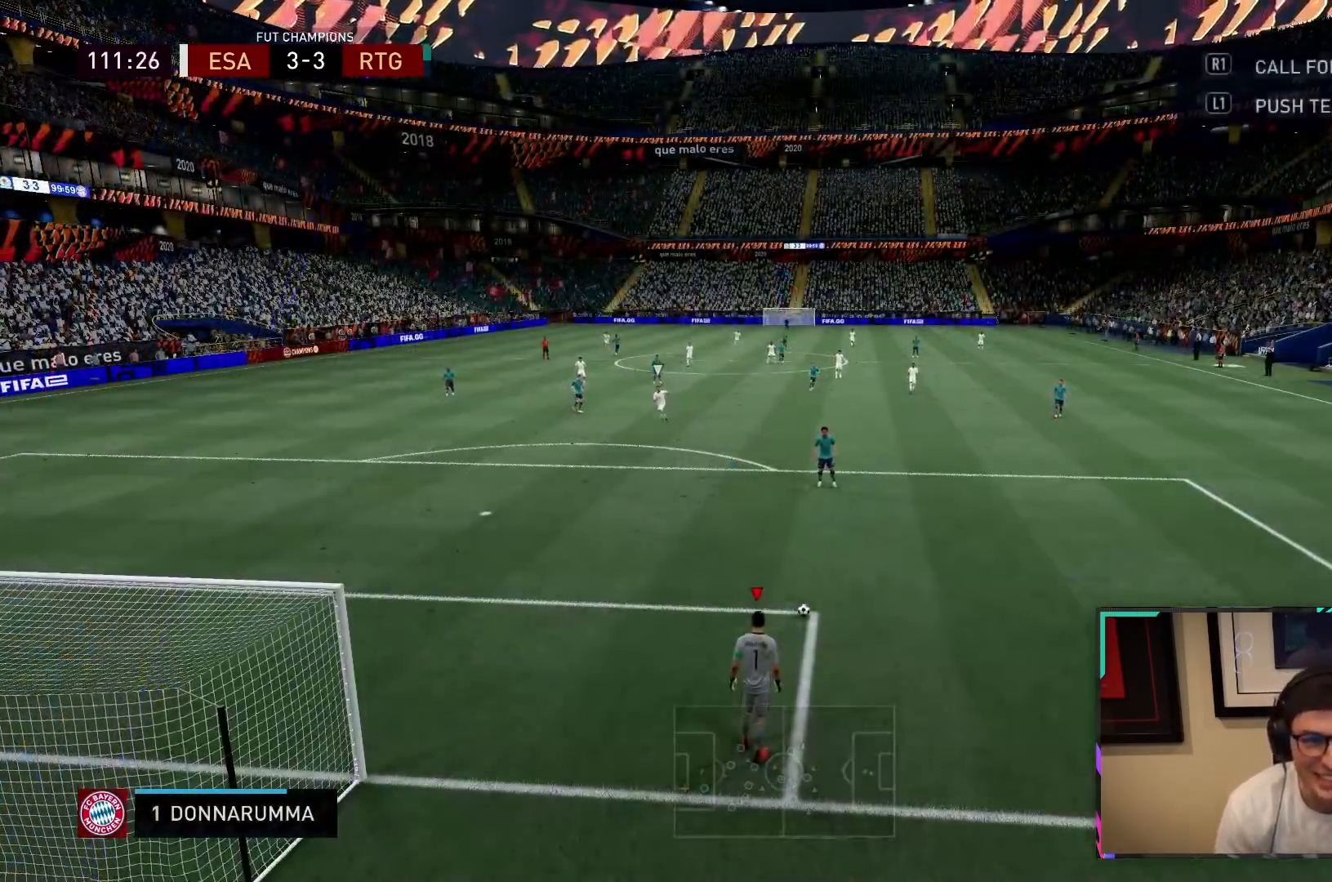
{"dt_ms": 500, "buttons": [], "left_stick": "center", "right_stick": "center", "events": [[17, "CROSS", "down"], [133, "CROSS", "up"]]}
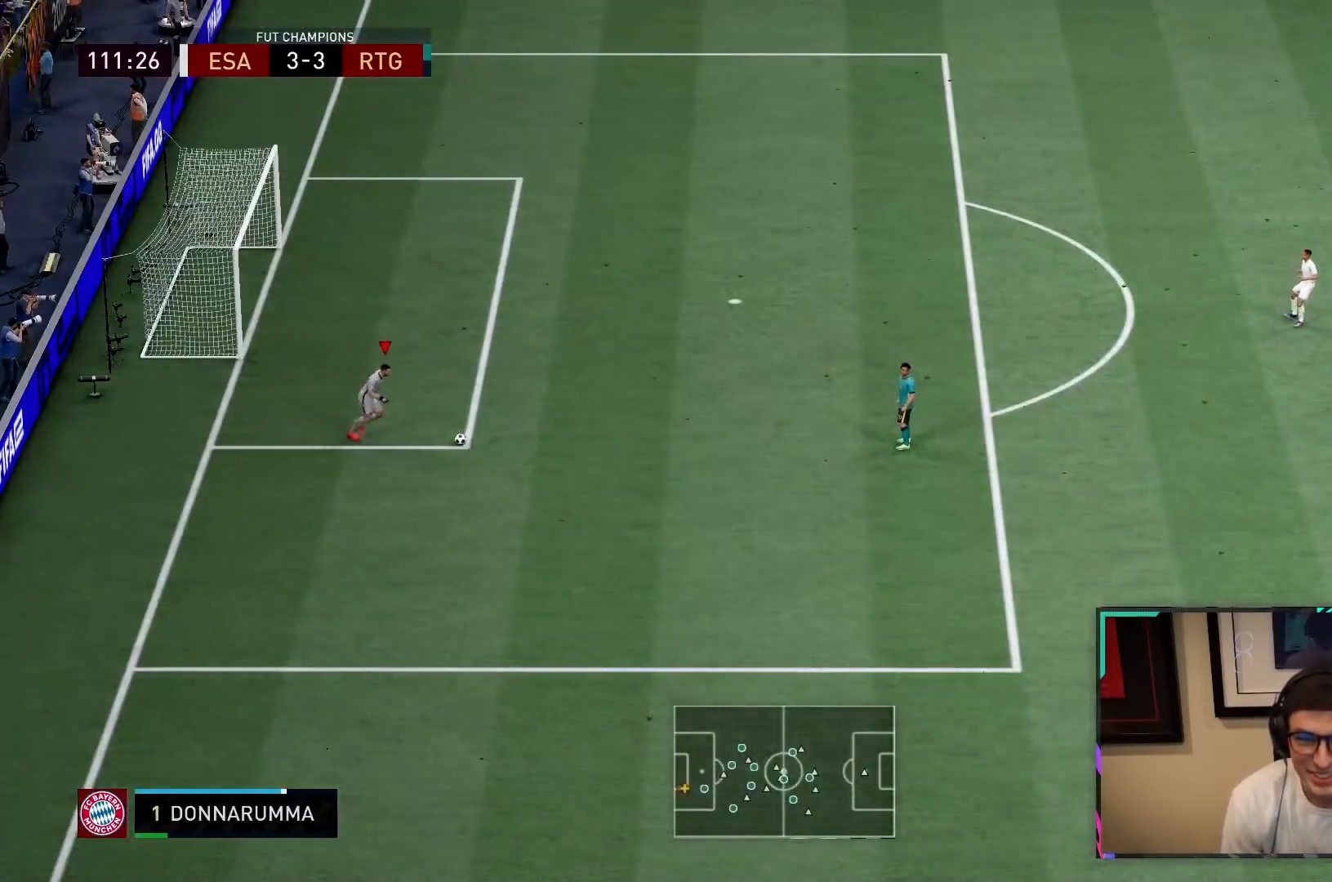
{"dt_ms": 500, "buttons": ["R2"], "left_stick": "down-left", "right_stick": "center", "events": [[100, "R2", "down"], [100, "left_stick", "down-left"]]}
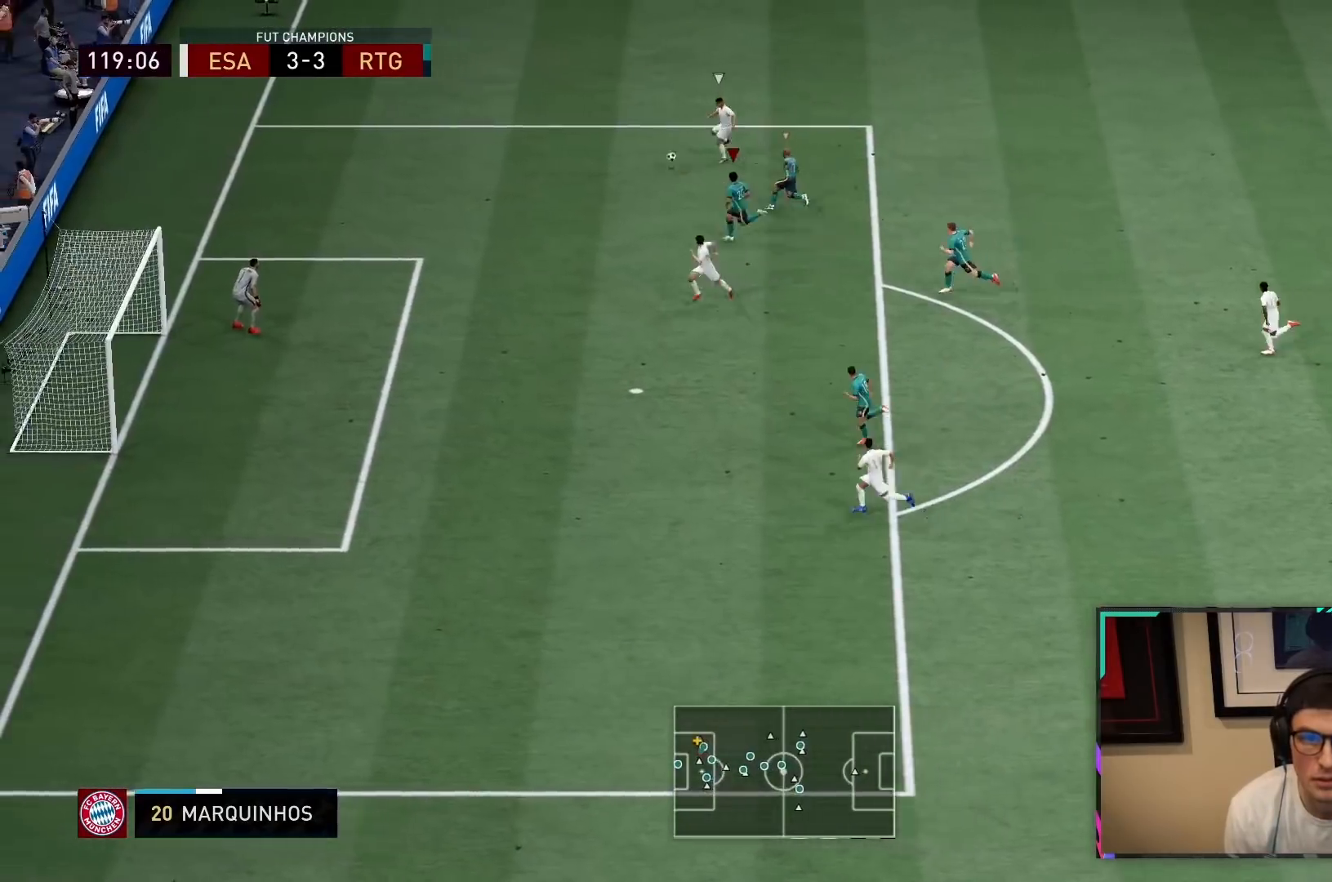
{"dt_ms": 500, "buttons": ["R2"], "left_stick": "down", "right_stick": "center", "events": [[133, "left_stick", "down"]]}
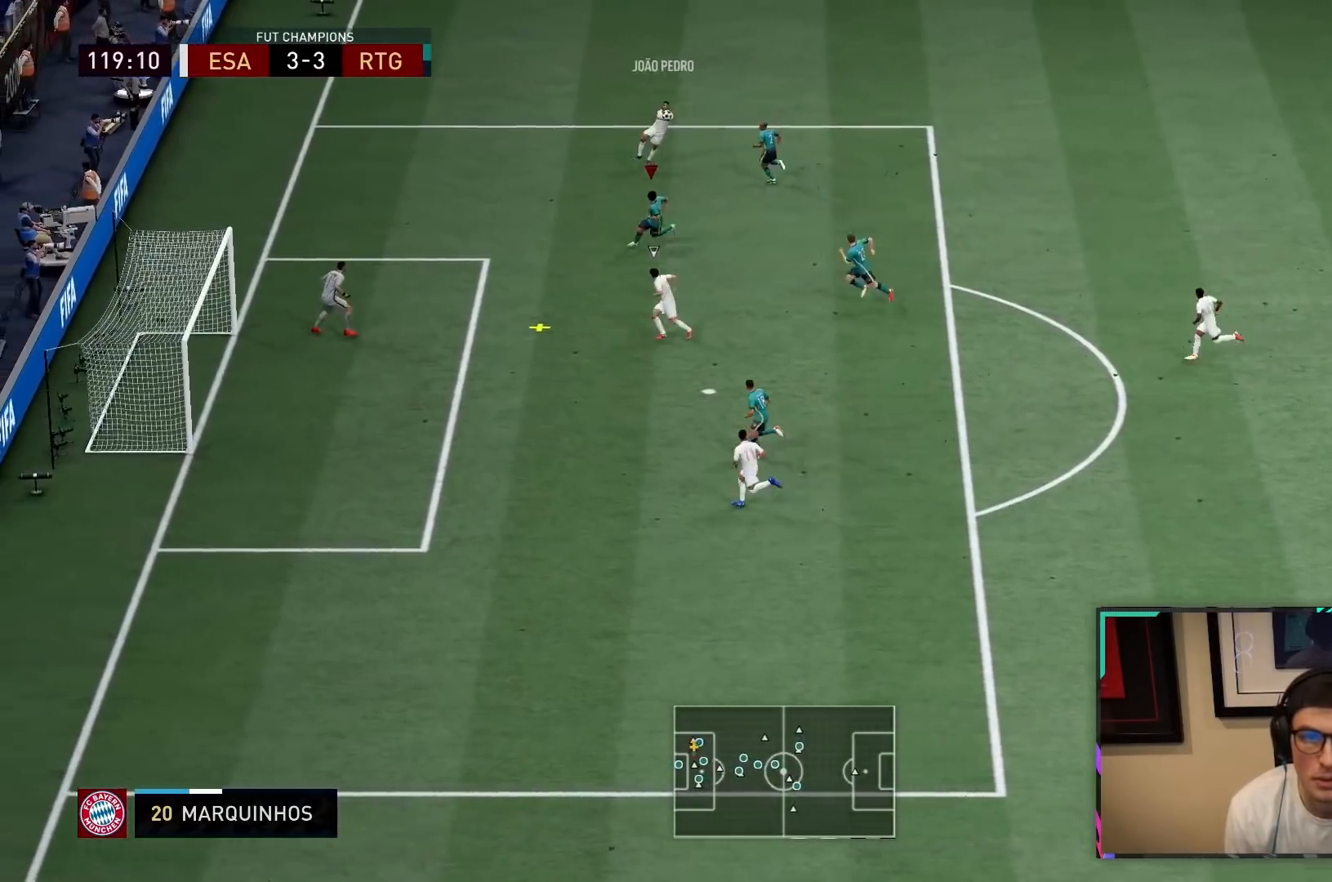
{"dt_ms": 500, "buttons": ["L2", "R2"], "left_stick": "down", "right_stick": "center", "events": [[167, "L2", "down"], [183, "R2", "up"], [283, "R2", "down"]]}
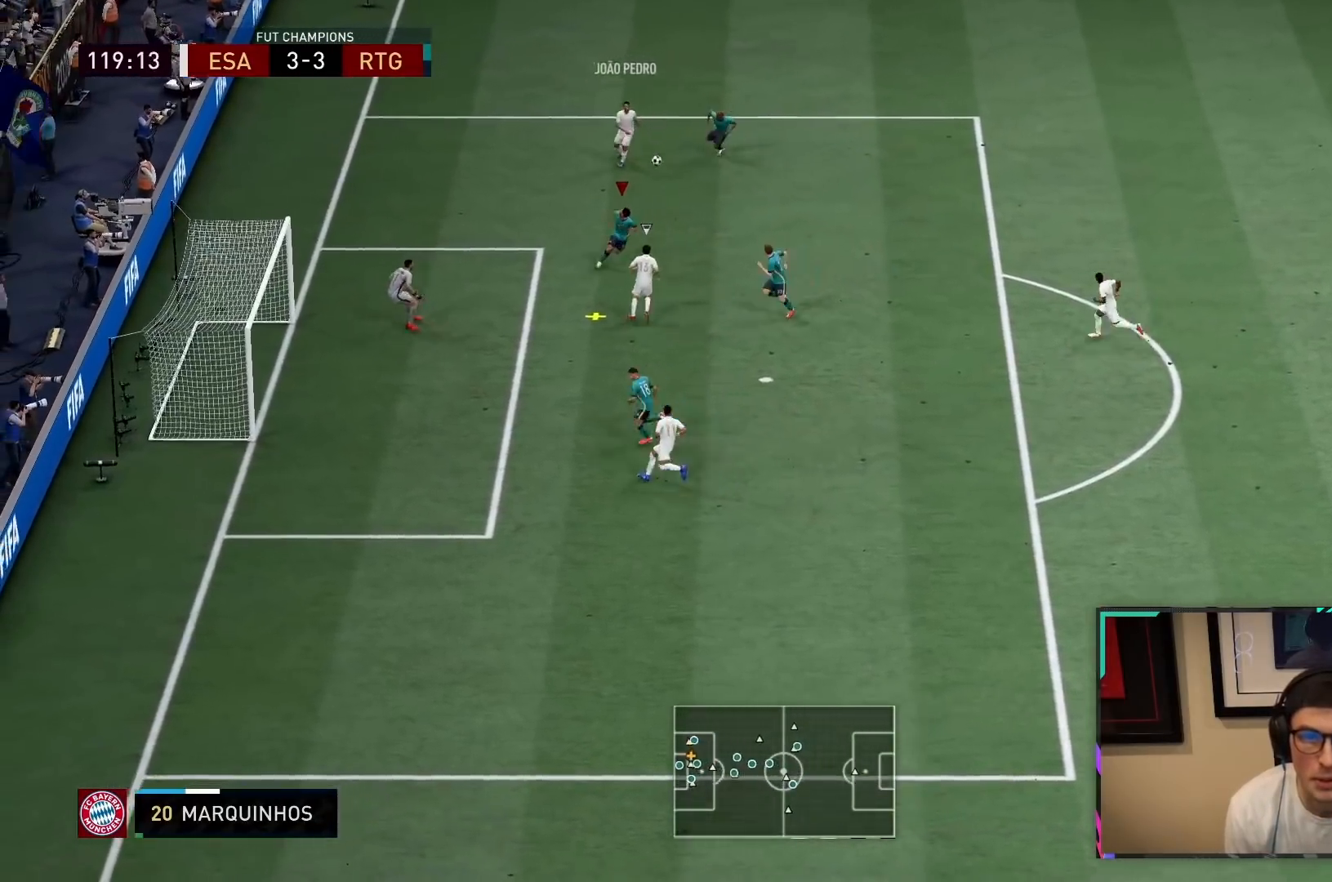
{"dt_ms": 500, "buttons": [], "left_stick": "right", "right_stick": "center", "events": [[17, "CROSS", "down"], [183, "CROSS", "up"], [183, "left_stick", "right"], [217, "L2", "up"], [250, "CROSS", "down"], [350, "CROSS", "up"], [433, "R2", "up"]]}
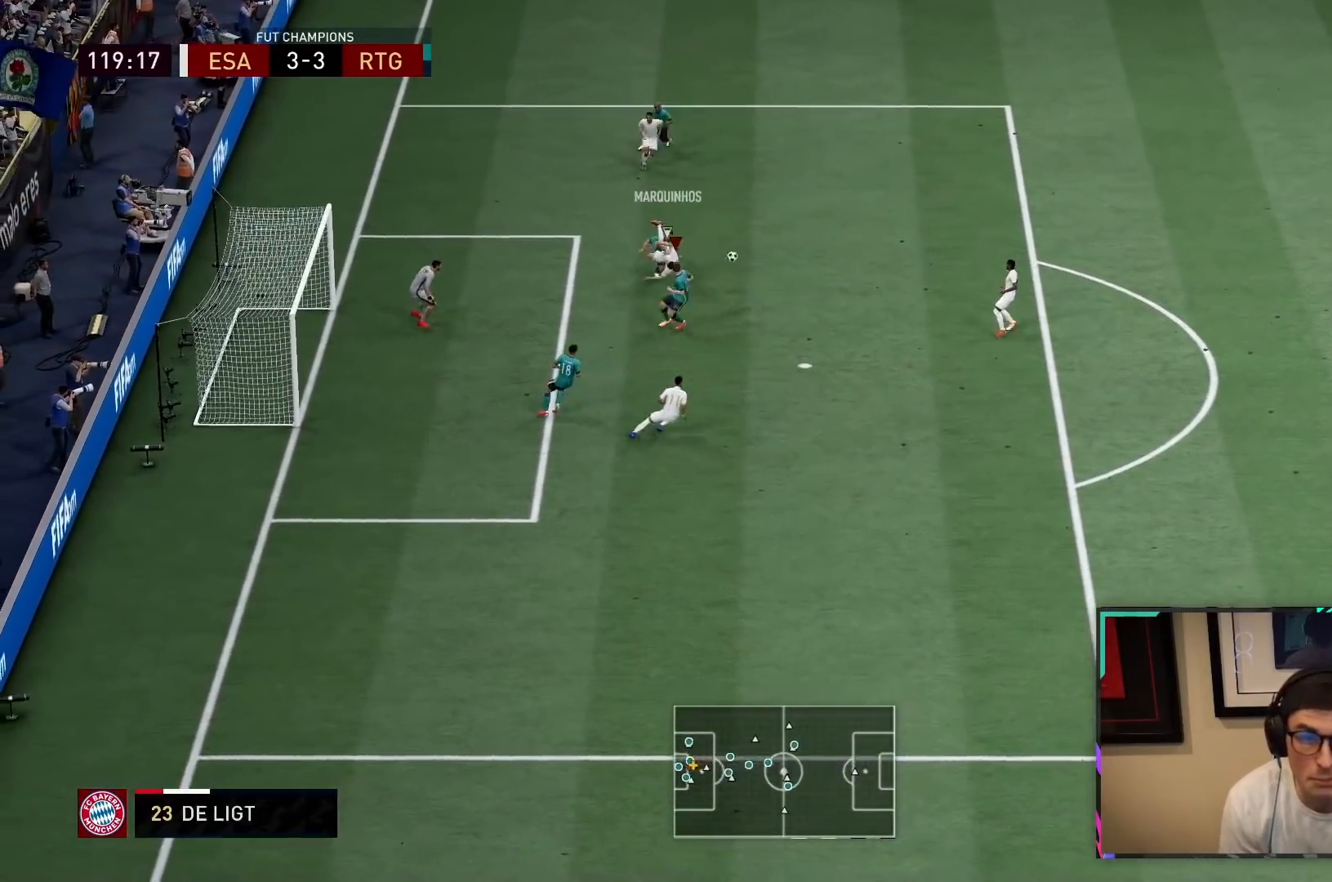
{"dt_ms": 500, "buttons": [], "left_stick": "down-right", "right_stick": "center", "events": [[350, "left_stick", "down-right"]]}
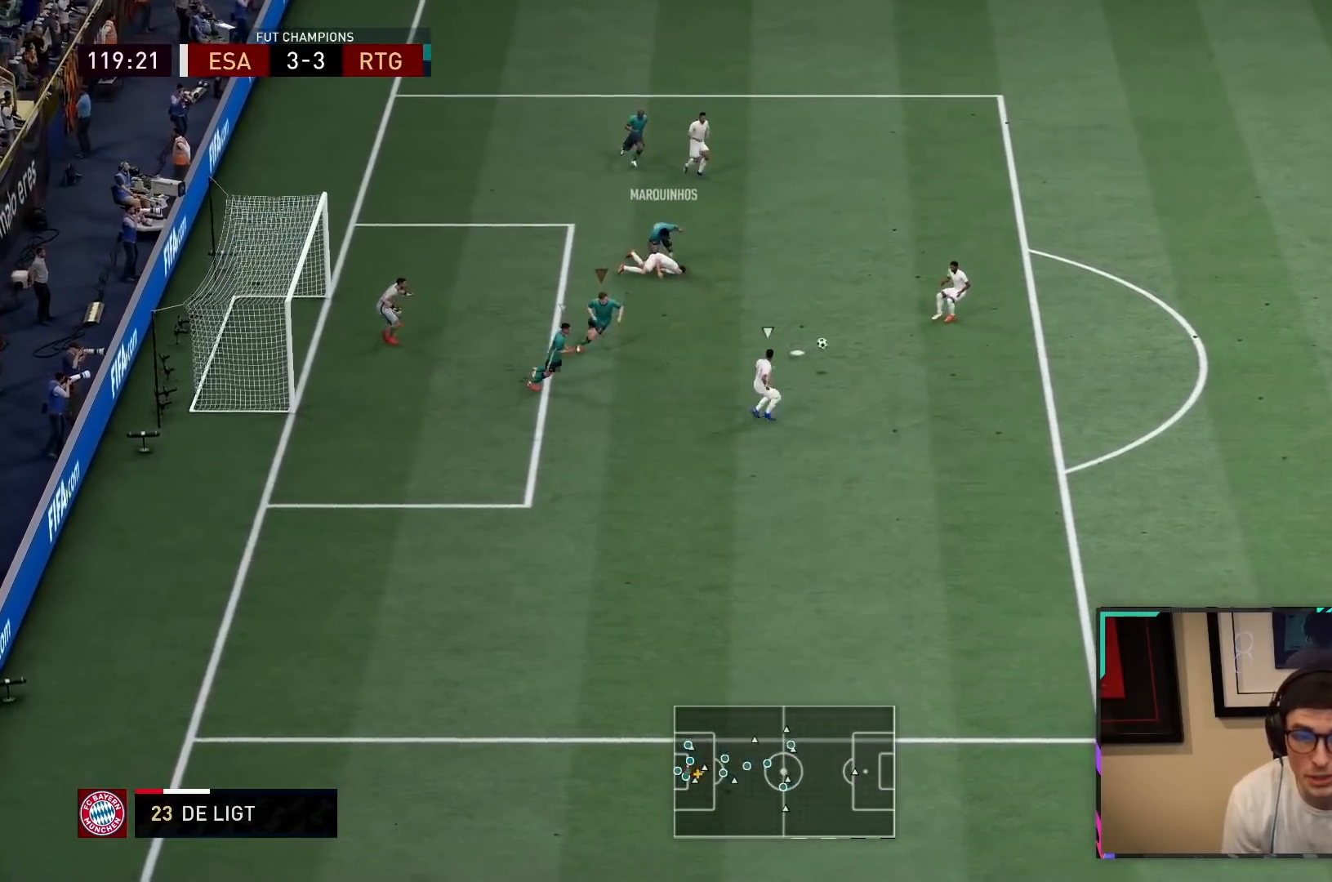
{"dt_ms": 500, "buttons": ["L2", "R1", "R2"], "left_stick": "right", "right_stick": "center", "events": [[83, "R2", "down"], [250, "L2", "down"], [400, "R1", "down"], [500, "left_stick", "right"]]}
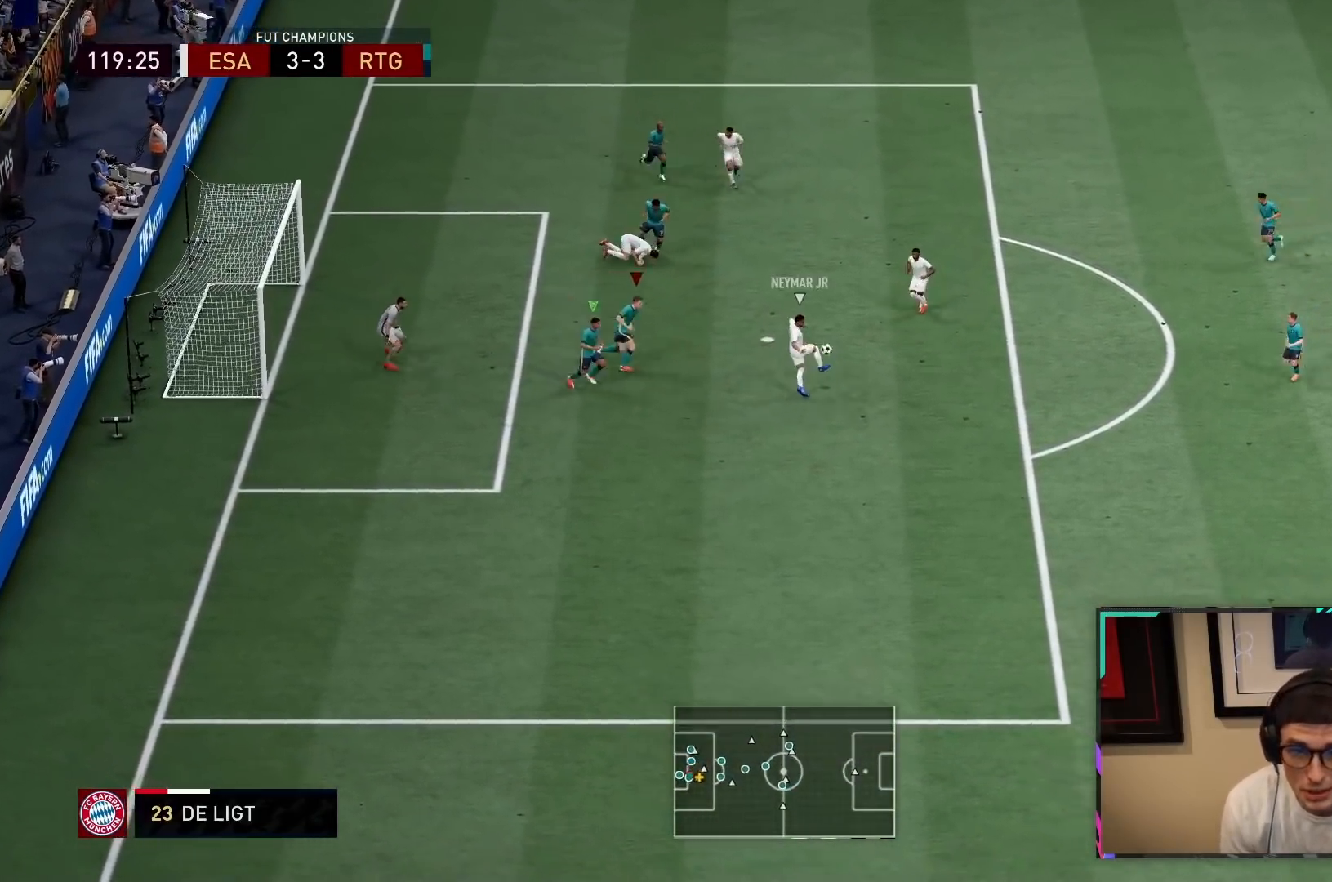
{"dt_ms": 500, "buttons": ["L2", "R1", "R2"], "left_stick": "up-right", "right_stick": "center", "events": [[500, "left_stick", "up-right"]]}
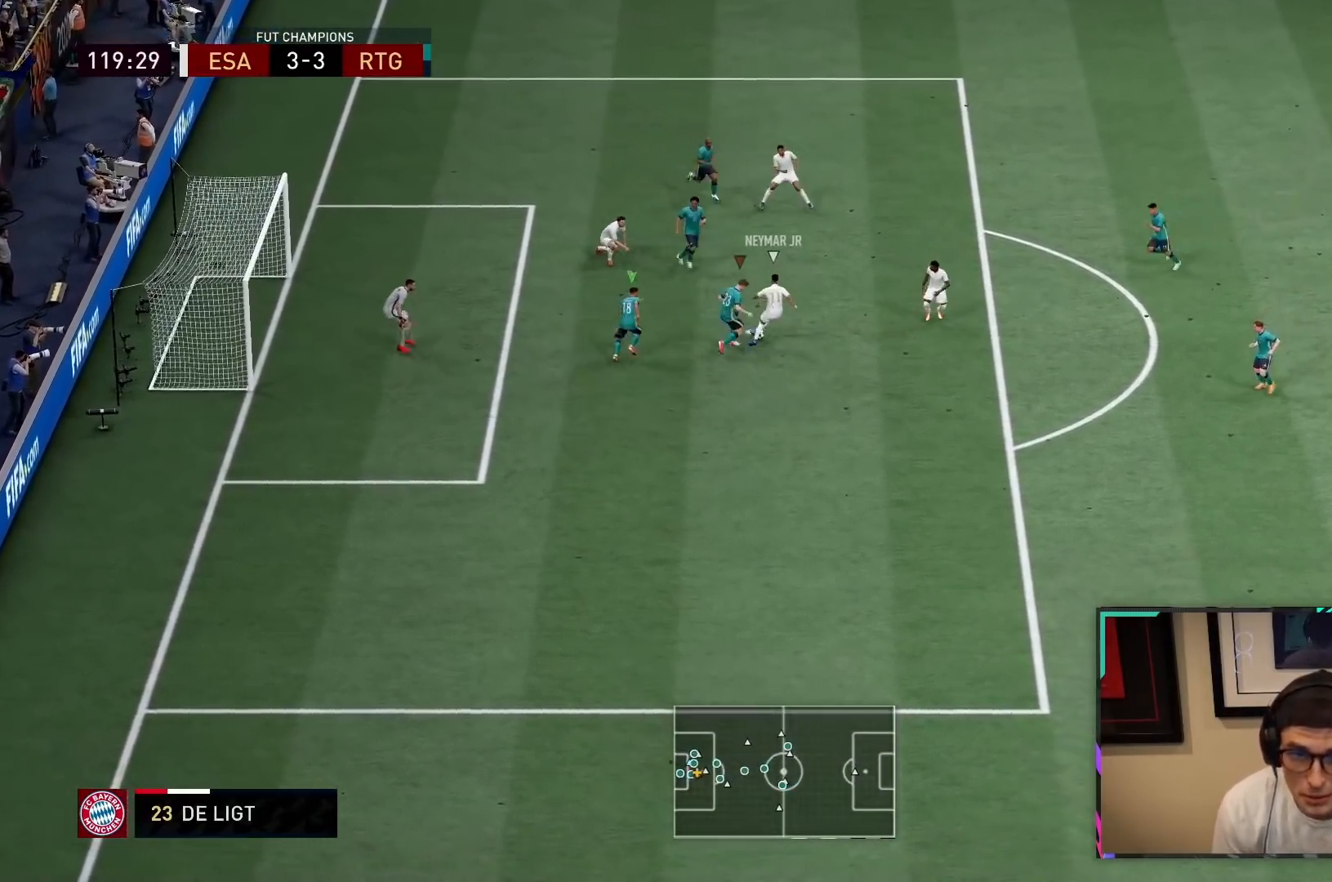
{"dt_ms": 500, "buttons": ["R1", "R2"], "left_stick": "up-right", "right_stick": "center", "events": [[317, "L2", "up"]]}
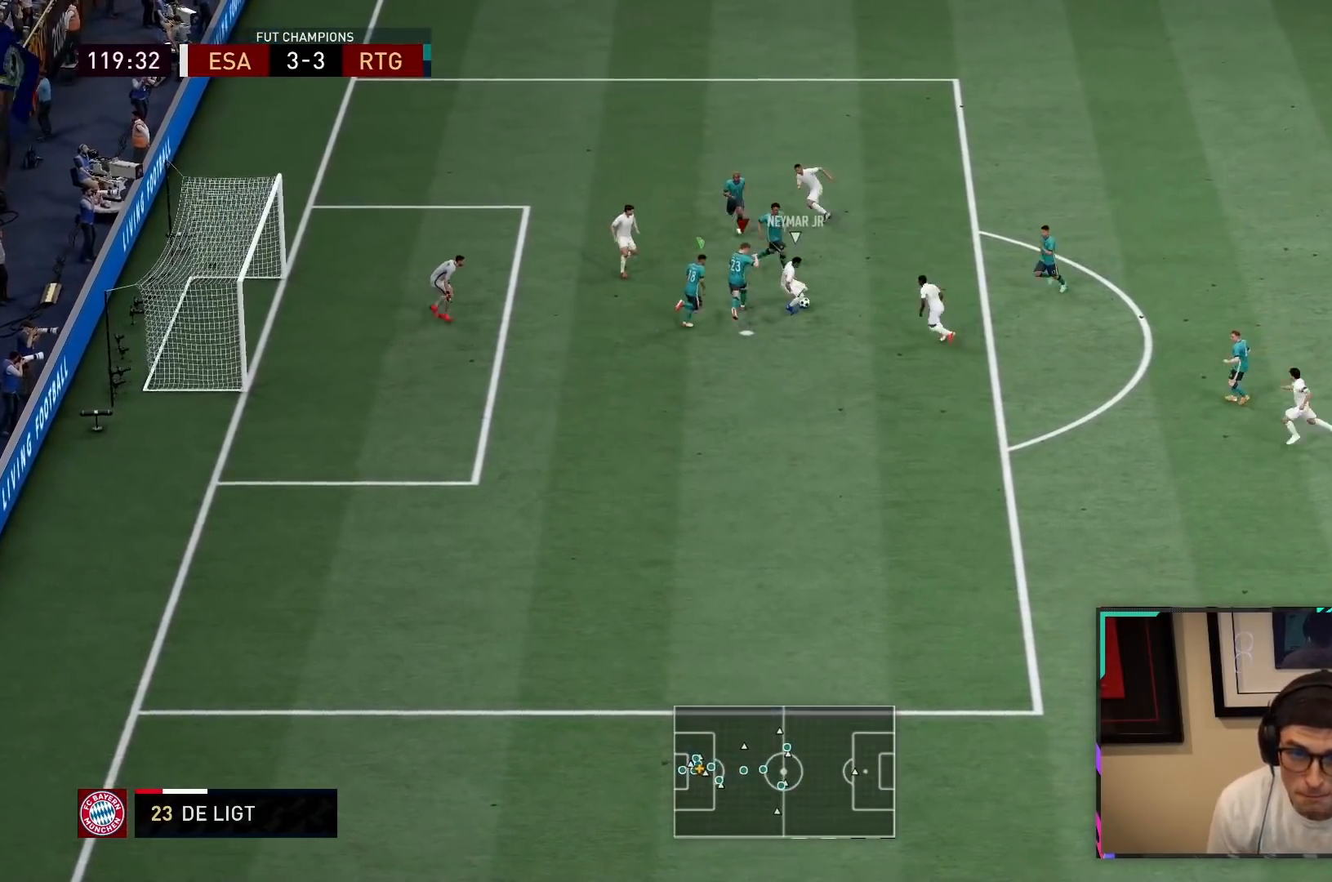
{"dt_ms": 1000, "buttons": ["R1", "R2"], "left_stick": "down", "right_stick": "center"}